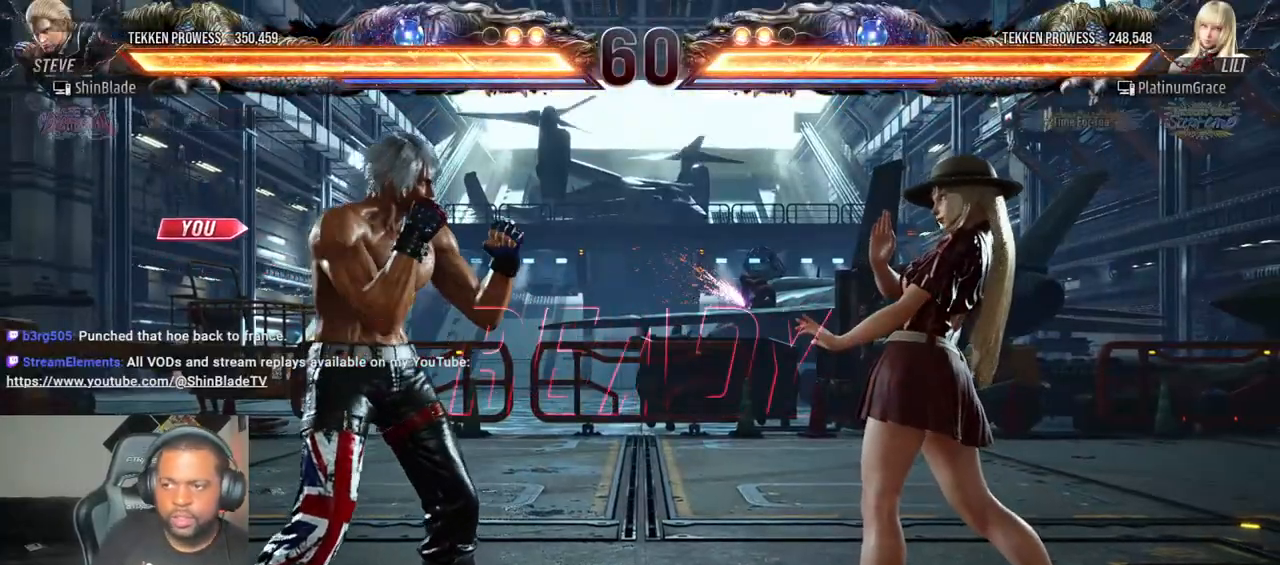
Gameplay with a controller (PlayStation layout); each line is a JSON object with the inputs held at the frame after it. "events" lists button and stick changes between this image and that frame as [ms after this image, input, new state], when the widget could be followed in between. Not read: L3 R3.
{"buttons": ["SQUARE", "DPAD_DOWN"], "left_stick": "center", "right_stick": "center", "events": [[233, "DPAD_DOWN", "down"], [367, "DPAD_DOWN", "up"], [367, "DPAD_LEFT", "down"], [450, "DPAD_DOWN", "down"], [450, "SQUARE", "down"], [483, "DPAD_LEFT", "up"]]}
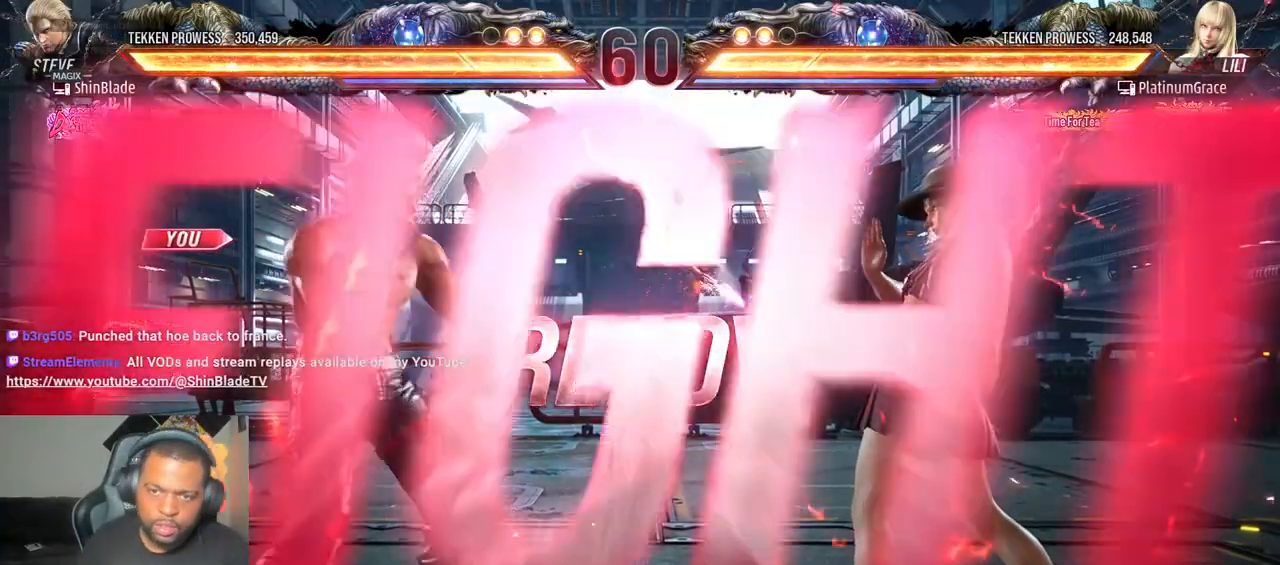
{"buttons": [], "left_stick": "center", "right_stick": "center", "events": [[50, "DPAD_LEFT", "down"], [100, "DPAD_LEFT", "up"], [100, "SQUARE", "up"], [133, "DPAD_RIGHT", "down"], [150, "SQUARE", "down"], [200, "DPAD_DOWN", "up"], [317, "CROSS", "down"], [317, "DPAD_DOWN", "down"], [383, "DPAD_DOWN", "up"], [400, "SQUARE", "up"], [433, "DPAD_RIGHT", "up"], [467, "CROSS", "up"]]}
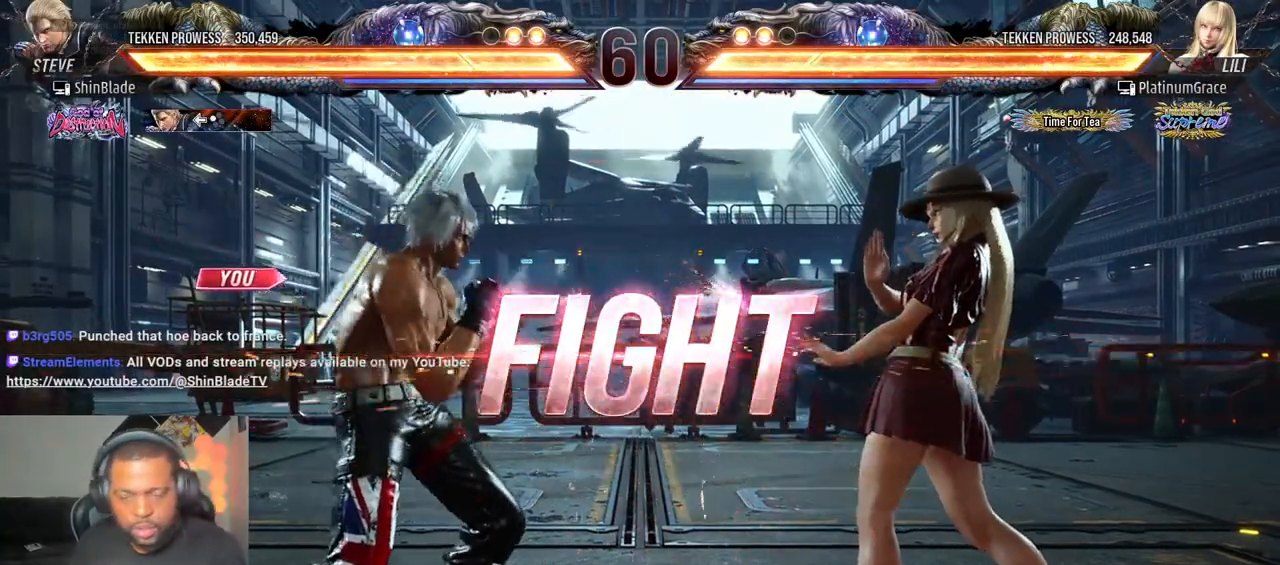
{"buttons": ["DPAD_DOWN", "DPAD_LEFT"], "left_stick": "center", "right_stick": "center", "events": [[50, "DPAD_DOWN", "down"], [50, "DPAD_RIGHT", "down"], [100, "TRIANGLE", "down"], [250, "CROSS", "down"], [283, "TRIANGLE", "up"], [383, "DPAD_RIGHT", "up"], [400, "DPAD_DOWN", "up"], [450, "CROSS", "up"], [450, "DPAD_DOWN", "down"], [450, "DPAD_LEFT", "down"]]}
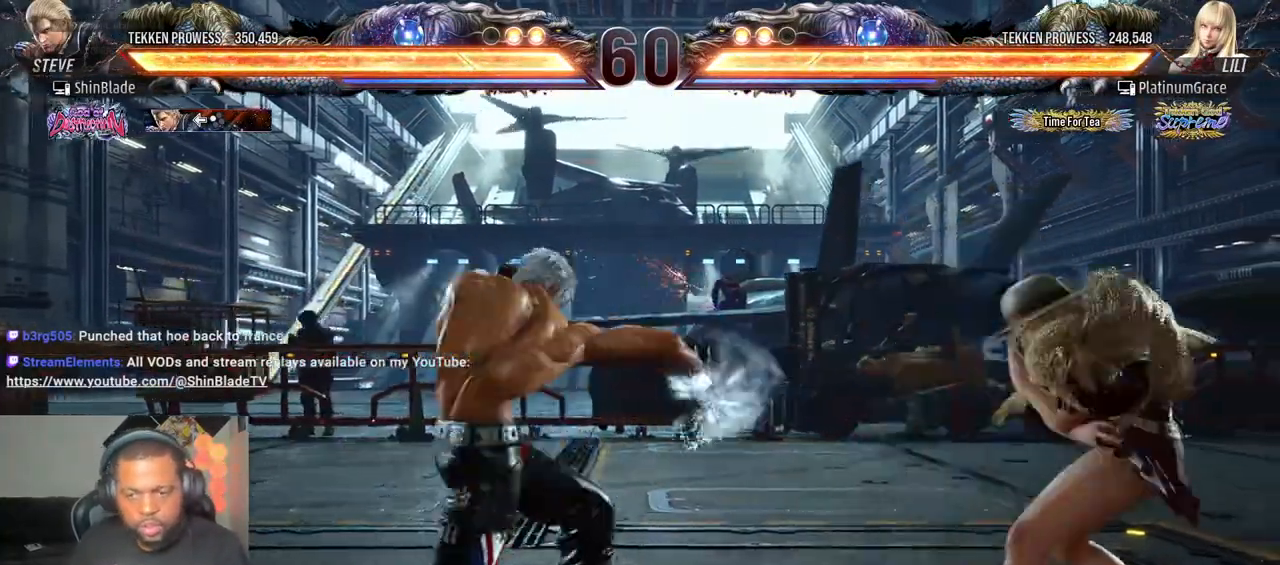
{"buttons": ["DPAD_DOWN"], "left_stick": "center", "right_stick": "center", "events": [[483, "DPAD_LEFT", "up"]]}
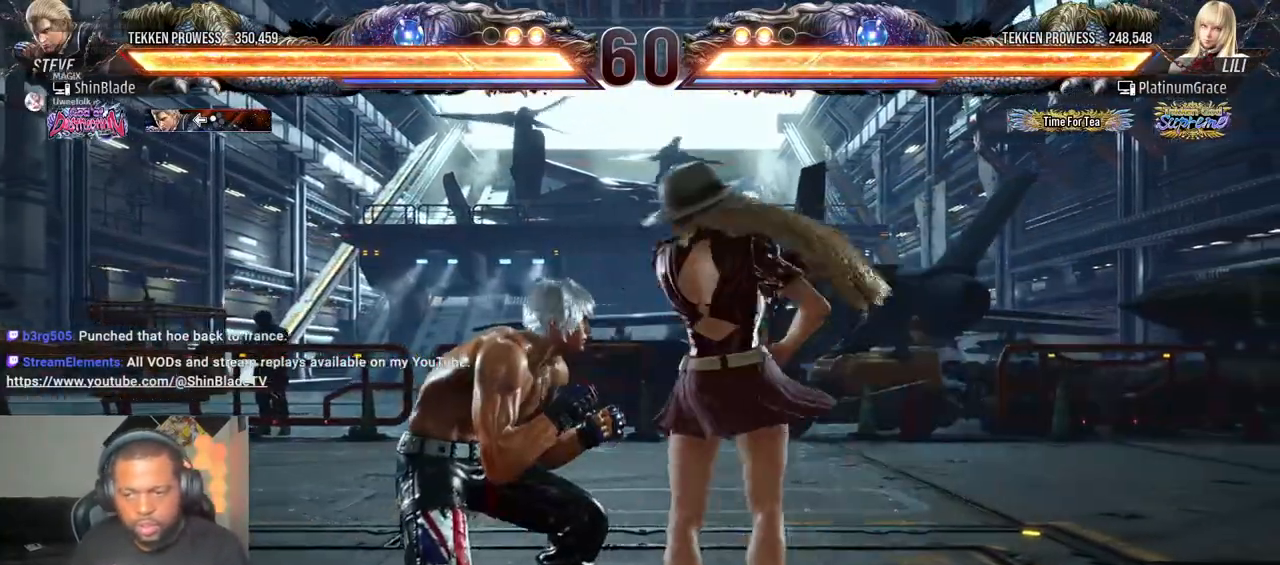
{"buttons": [], "left_stick": "center", "right_stick": "center", "events": [[17, "DPAD_RIGHT", "down"], [183, "DPAD_RIGHT", "up"], [200, "DPAD_LEFT", "down"], [350, "DPAD_DOWN", "up"], [367, "DPAD_LEFT", "up"], [383, "SQUARE", "down"], [483, "SQUARE", "up"]]}
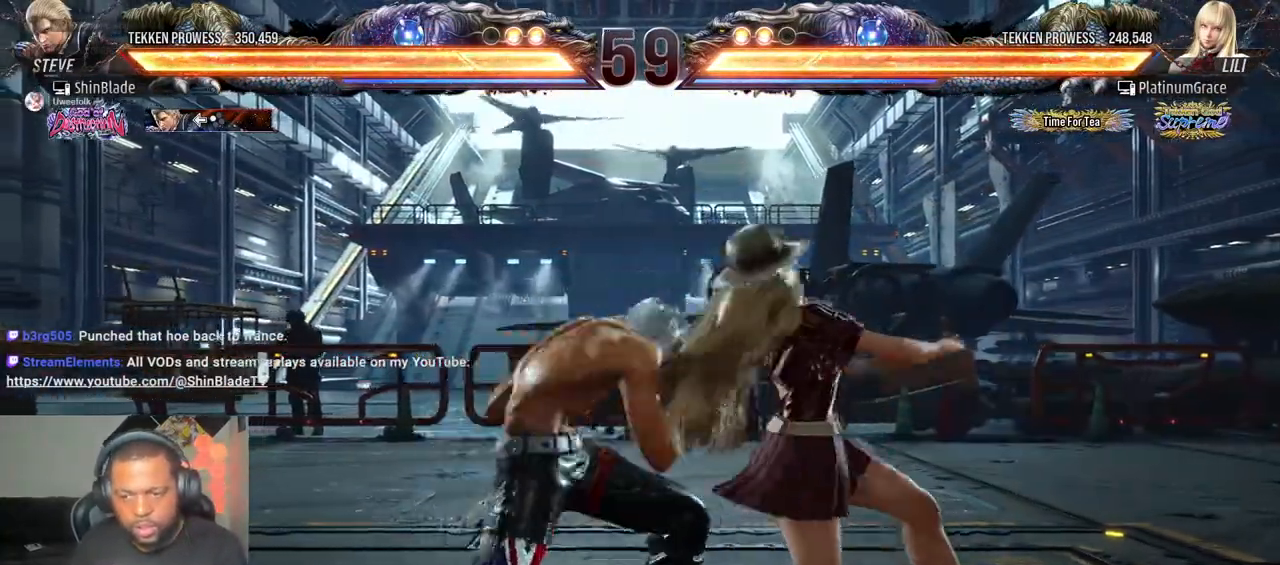
{"buttons": [], "left_stick": "center", "right_stick": "center", "events": [[17, "DPAD_LEFT", "down"], [133, "SQUARE", "down"], [150, "DPAD_LEFT", "up"], [217, "SQUARE", "up"]]}
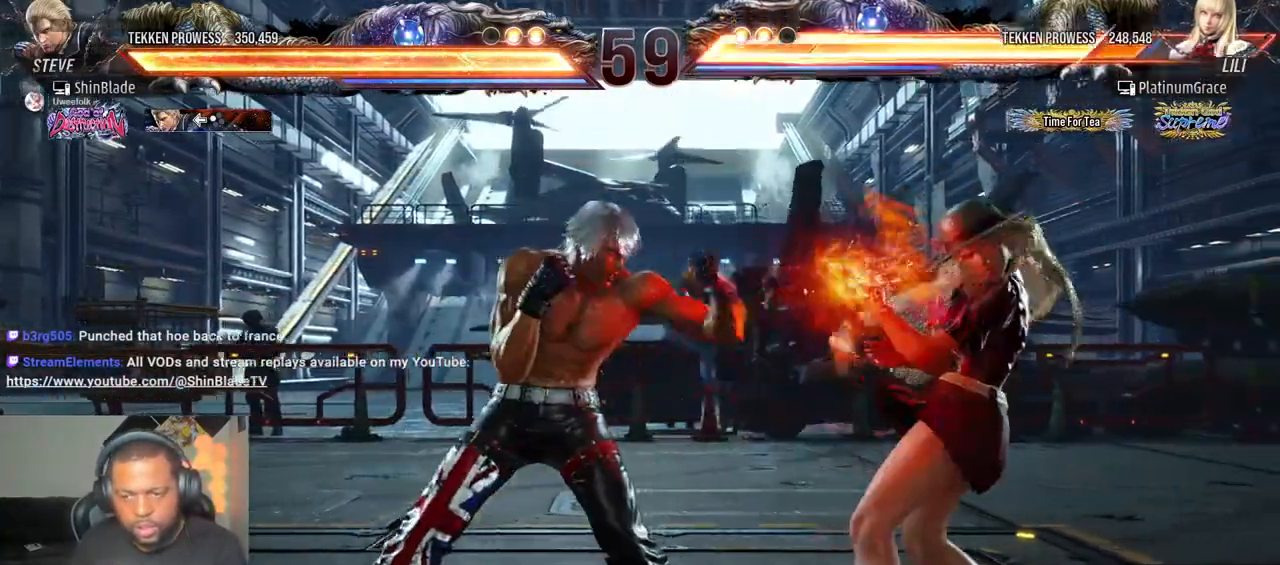
{"buttons": ["SQUARE", "DPAD_UP", "DPAD_LEFT"], "left_stick": "center", "right_stick": "center", "events": [[150, "DPAD_DOWN", "down"], [200, "SQUARE", "down"], [283, "SQUARE", "up"], [300, "DPAD_DOWN", "up"], [333, "DPAD_LEFT", "down"], [383, "SQUARE", "down"], [450, "DPAD_UP", "down"]]}
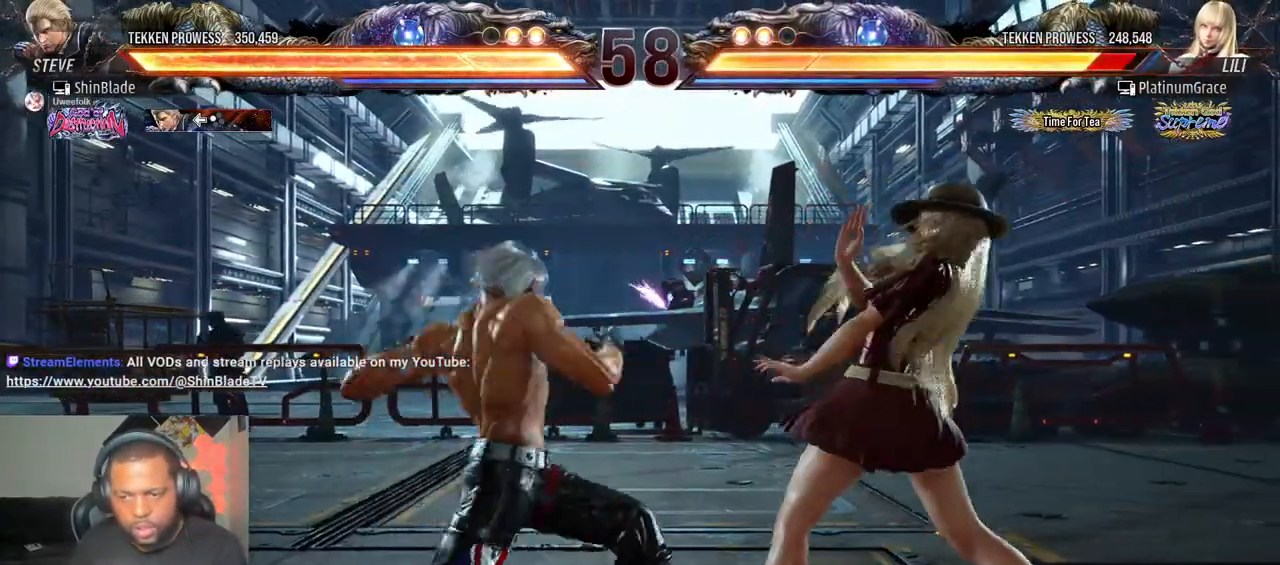
{"buttons": ["CIRCLE"], "left_stick": "center", "right_stick": "center", "events": [[17, "SQUARE", "up"], [33, "SQUARE", "down"], [67, "DPAD_UP", "up"], [267, "DPAD_LEFT", "up"], [333, "SQUARE", "up"], [450, "CIRCLE", "down"]]}
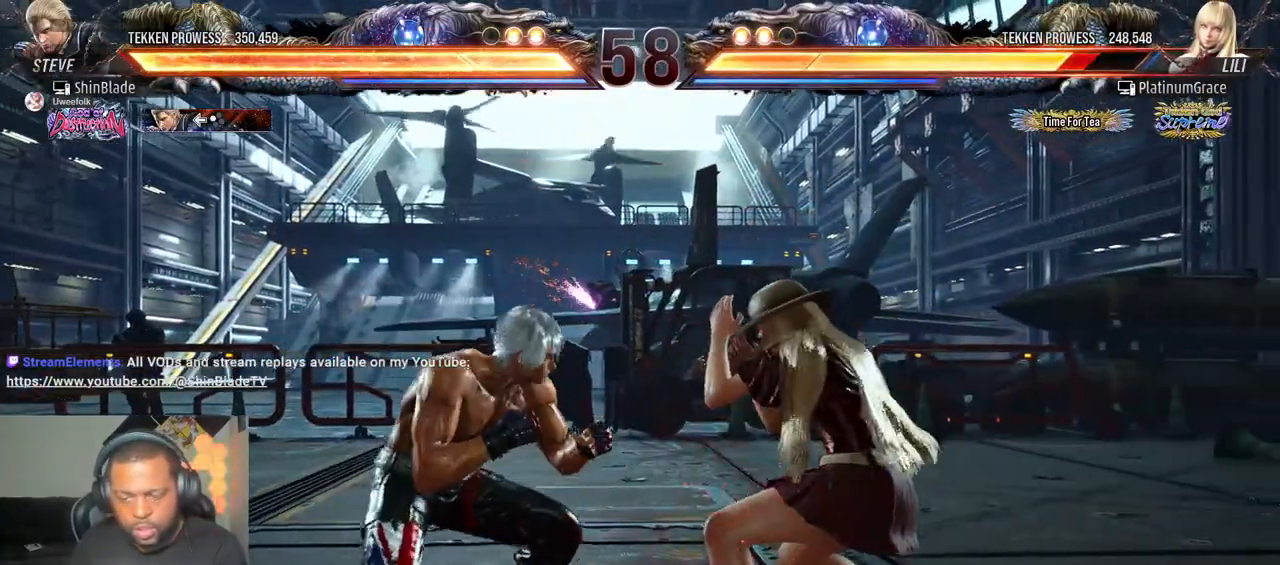
{"buttons": ["DPAD_RIGHT"], "left_stick": "center", "right_stick": "center", "events": [[217, "SQUARE", "down"], [317, "DPAD_RIGHT", "down"], [350, "SQUARE", "up"], [367, "CIRCLE", "up"]]}
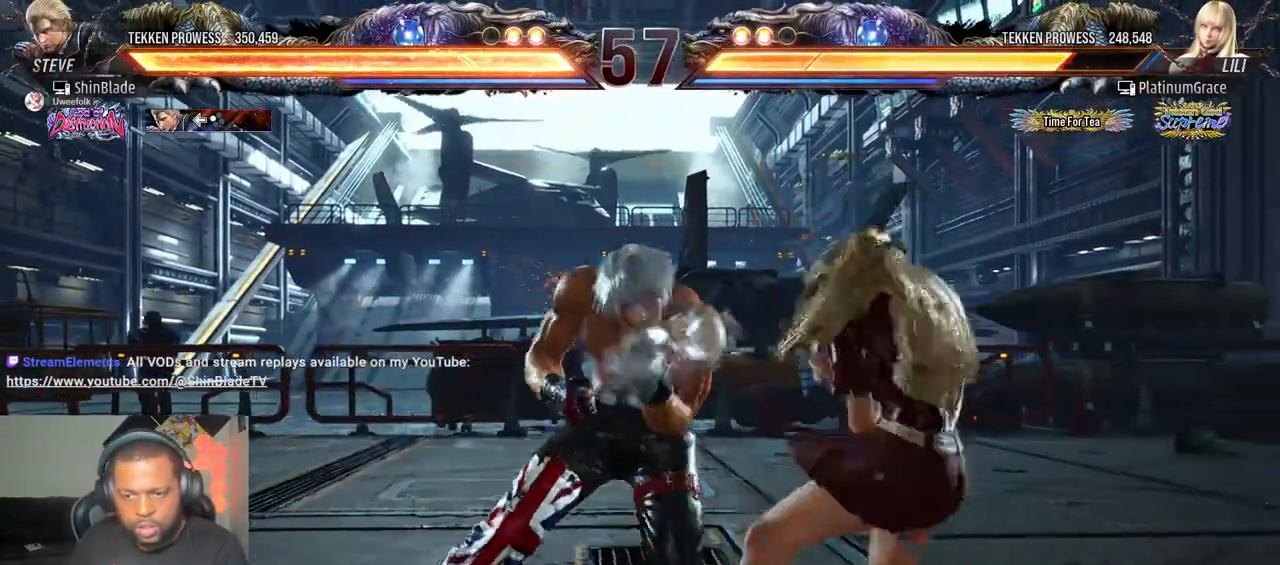
{"buttons": ["SQUARE", "DPAD_LEFT"], "left_stick": "center", "right_stick": "center", "events": [[167, "DPAD_RIGHT", "up"], [283, "DPAD_DOWN", "down"], [317, "SQUARE", "down"], [400, "DPAD_DOWN", "up"], [400, "SQUARE", "up"], [483, "DPAD_LEFT", "down"], [500, "SQUARE", "down"]]}
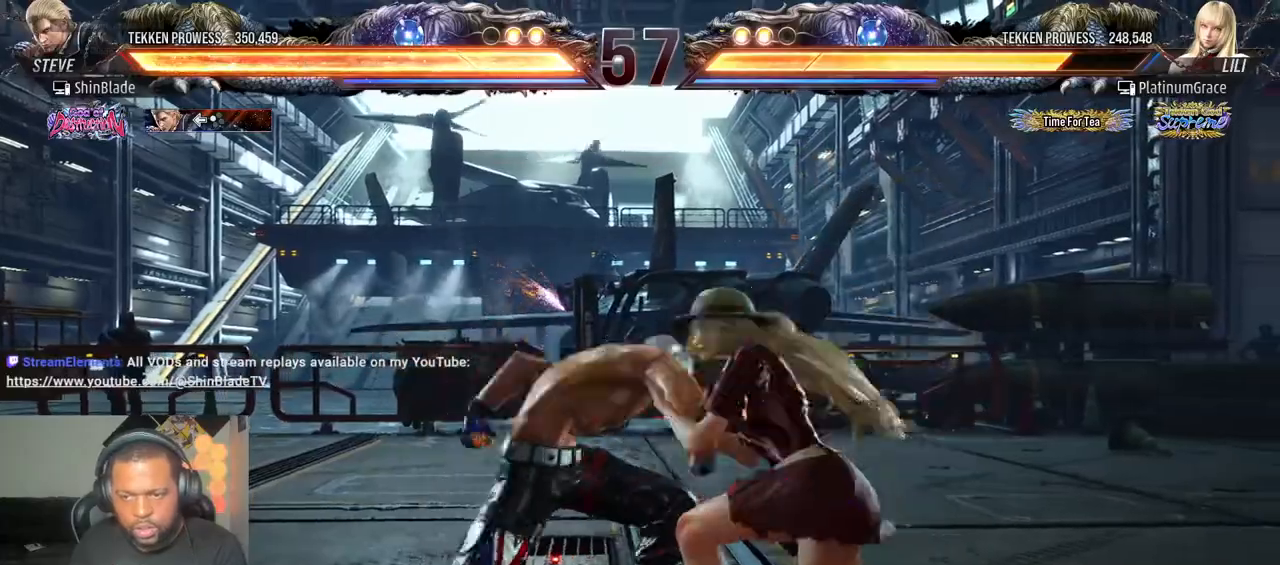
{"buttons": [], "left_stick": "center", "right_stick": "center", "events": [[83, "SQUARE", "up"], [133, "SQUARE", "down"], [233, "SQUARE", "up"], [317, "DPAD_LEFT", "up"], [333, "DPAD_LEFT", "down"], [383, "SQUARE", "down"], [483, "SQUARE", "up"], [500, "DPAD_LEFT", "up"]]}
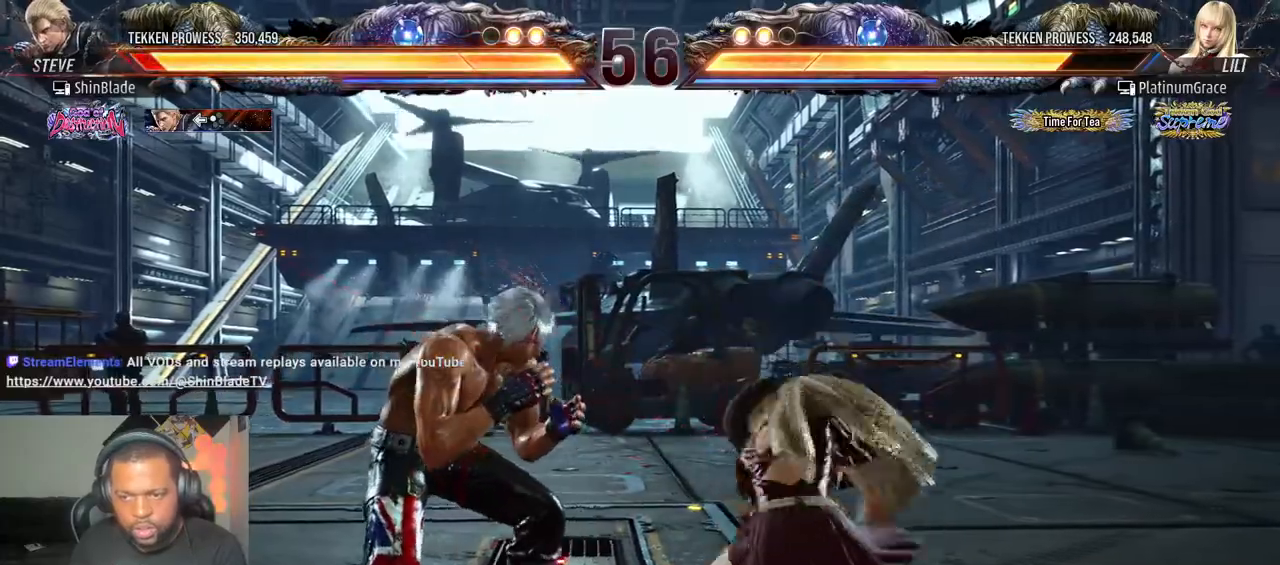
{"buttons": ["DPAD_LEFT"], "left_stick": "center", "right_stick": "center", "events": [[67, "DPAD_LEFT", "down"]]}
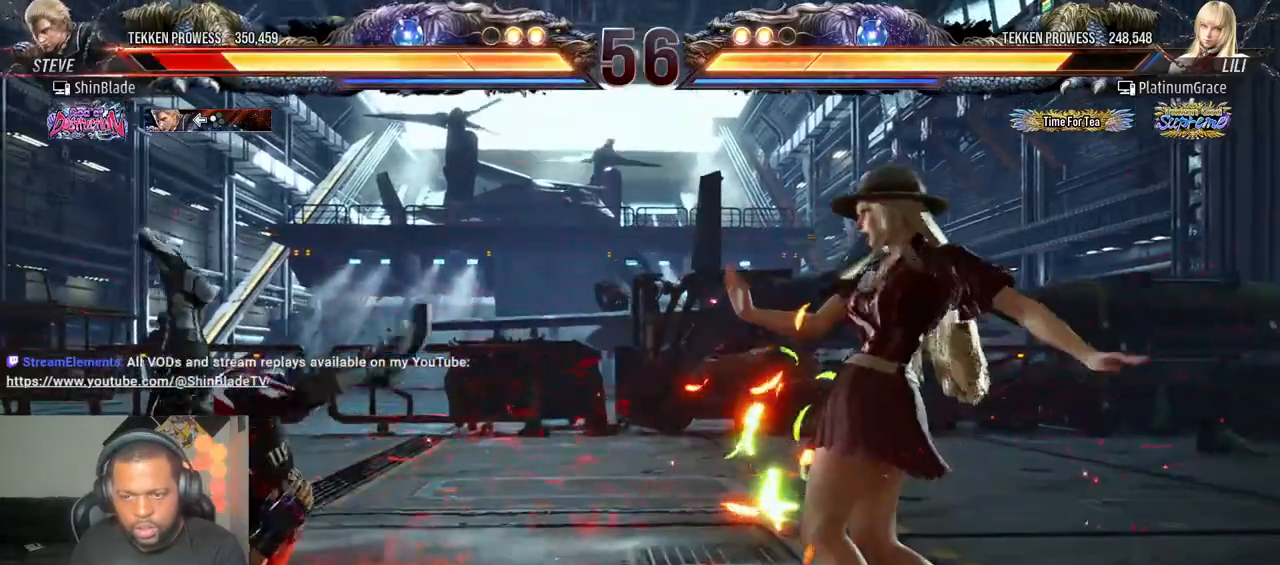
{"buttons": ["DPAD_LEFT"], "left_stick": "center", "right_stick": "center", "events": []}
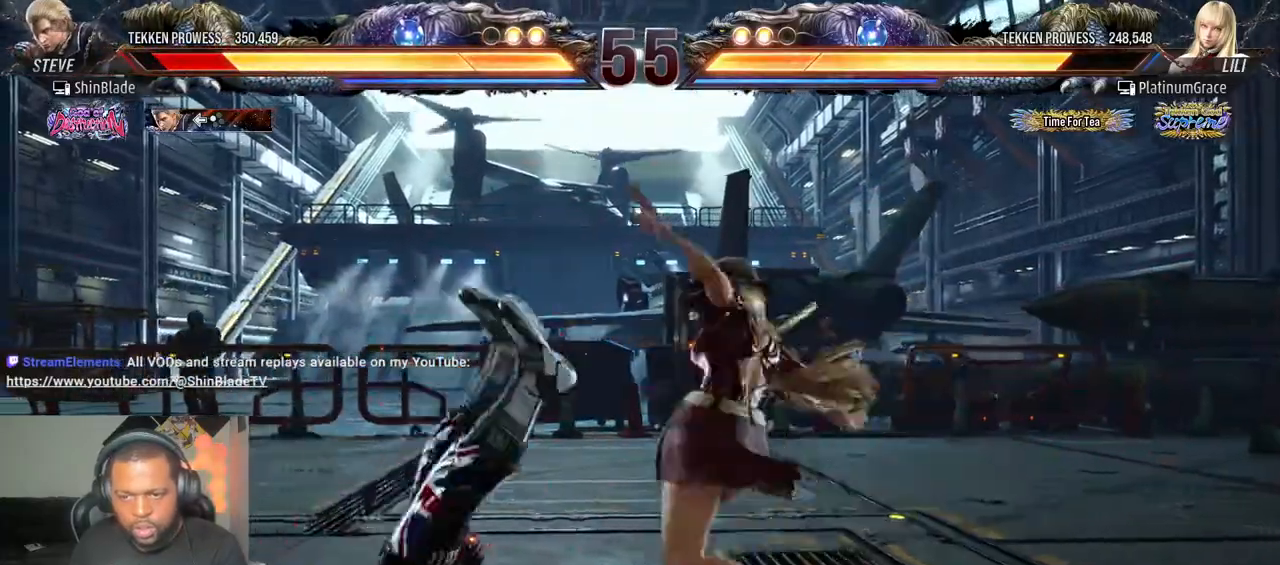
{"buttons": [], "left_stick": "center", "right_stick": "center", "events": [[500, "DPAD_LEFT", "up"]]}
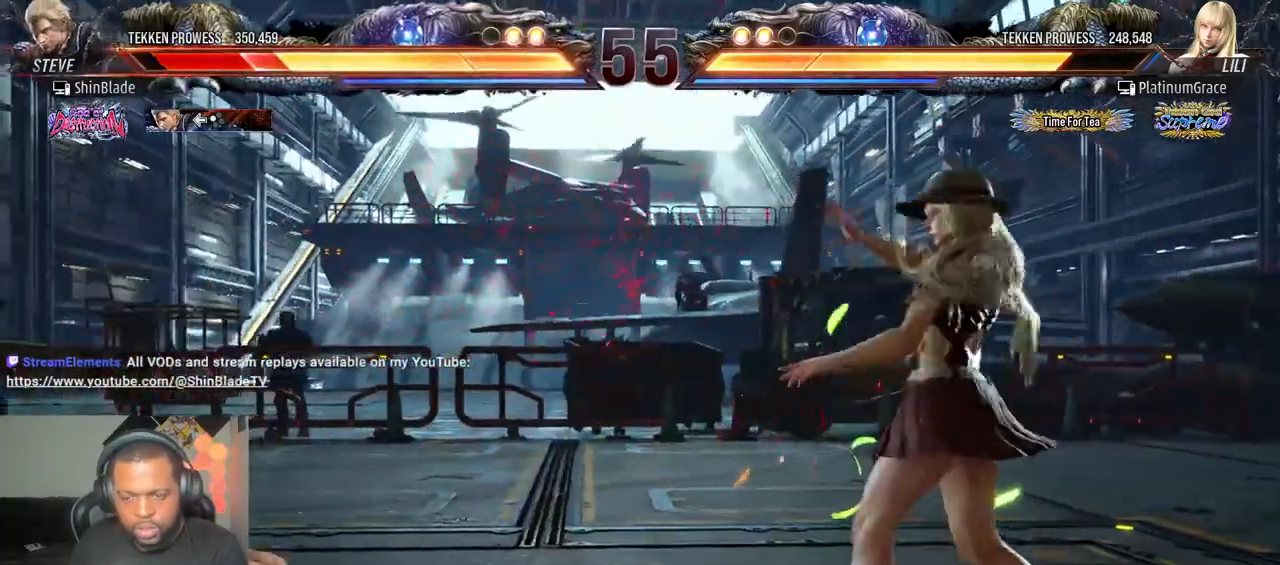
{"buttons": ["DPAD_LEFT"], "left_stick": "center", "right_stick": "center"}
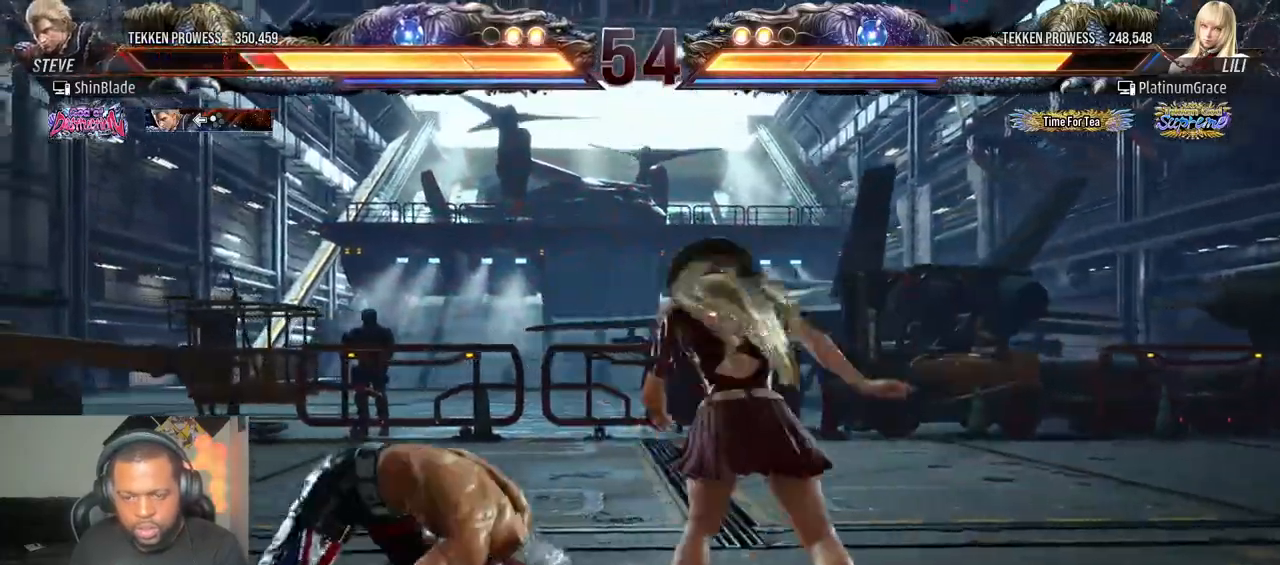
{"buttons": ["DPAD_LEFT"], "left_stick": "center", "right_stick": "center", "events": [[117, "DPAD_DOWN", "down"], [333, "DPAD_DOWN", "up"], [367, "DPAD_LEFT", "up"], [417, "DPAD_LEFT", "down"]]}
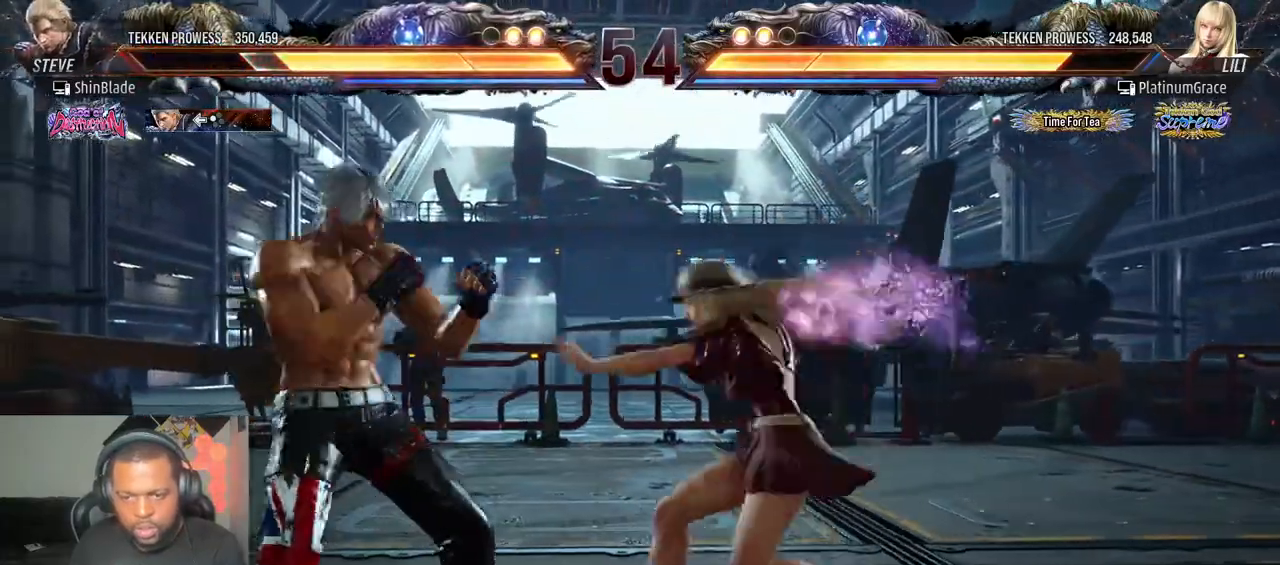
{"buttons": ["DPAD_LEFT"], "left_stick": "center", "right_stick": "center"}
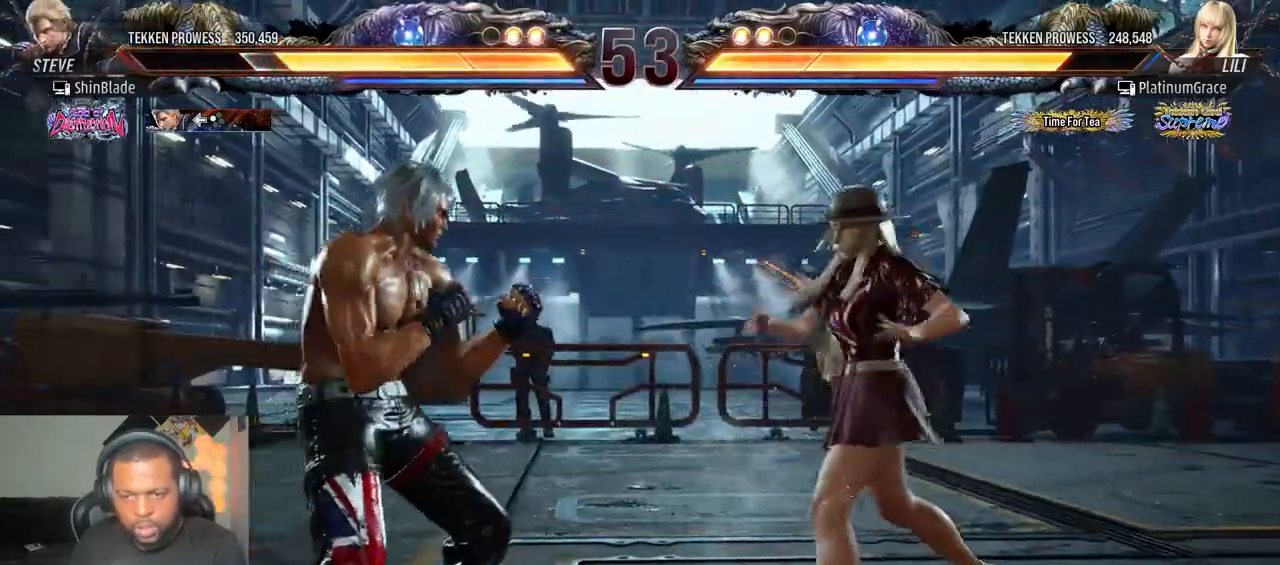
{"buttons": [], "left_stick": "center", "right_stick": "center", "events": [[150, "CIRCLE", "down"], [150, "CROSS", "down"], [267, "CIRCLE", "up"], [267, "CROSS", "up"], [400, "DPAD_DOWN", "down"], [433, "DPAD_DOWN", "up"], [483, "DPAD_LEFT", "up"]]}
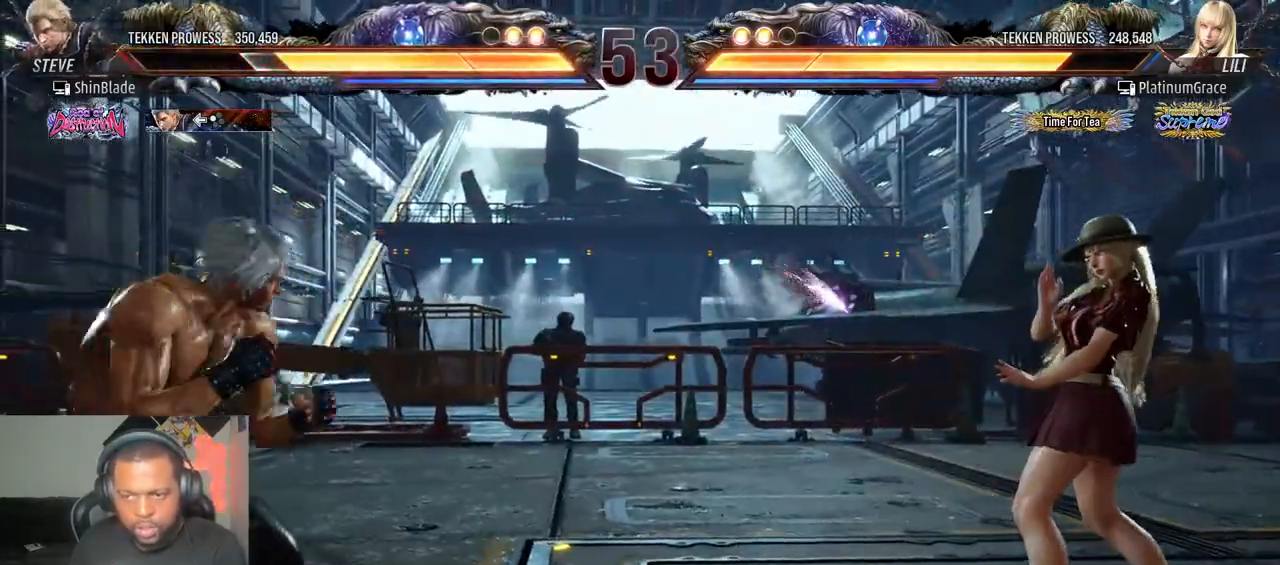
{"buttons": [], "left_stick": "center", "right_stick": "center", "events": [[50, "DPAD_LEFT", "down"], [167, "DPAD_LEFT", "up"], [233, "DPAD_RIGHT", "down"], [283, "DPAD_RIGHT", "up"], [350, "DPAD_RIGHT", "down"], [450, "DPAD_RIGHT", "up"]]}
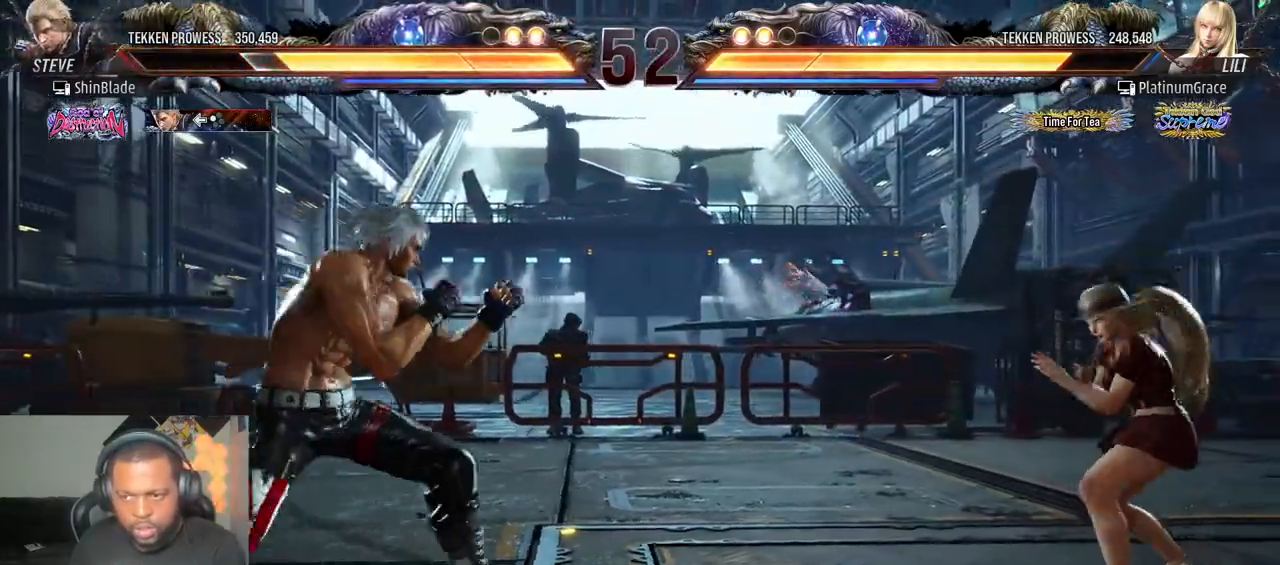
{"buttons": ["DPAD_LEFT"], "left_stick": "center", "right_stick": "center", "events": [[17, "DPAD_DOWN", "down"], [100, "DPAD_DOWN", "up"], [150, "DPAD_DOWN", "down"], [283, "DPAD_DOWN", "up"], [283, "DPAD_LEFT", "down"], [317, "DPAD_LEFT", "up"], [383, "DPAD_LEFT", "down"]]}
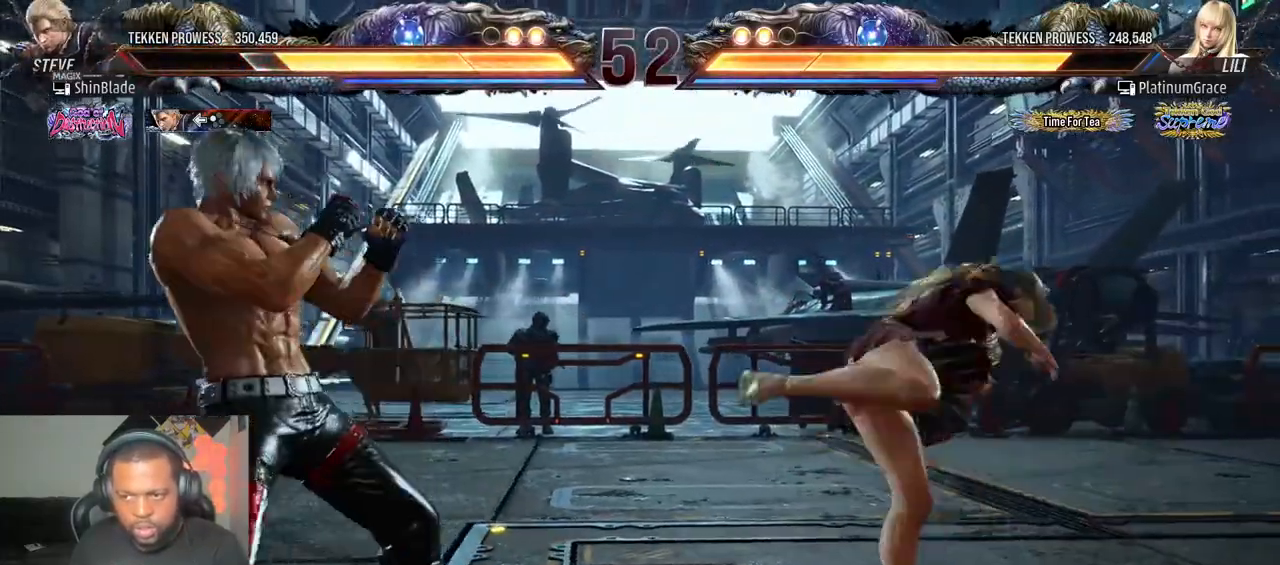
{"buttons": ["DPAD_LEFT"], "left_stick": "center", "right_stick": "center", "events": [[250, "DPAD_LEFT", "up"], [467, "DPAD_LEFT", "down"]]}
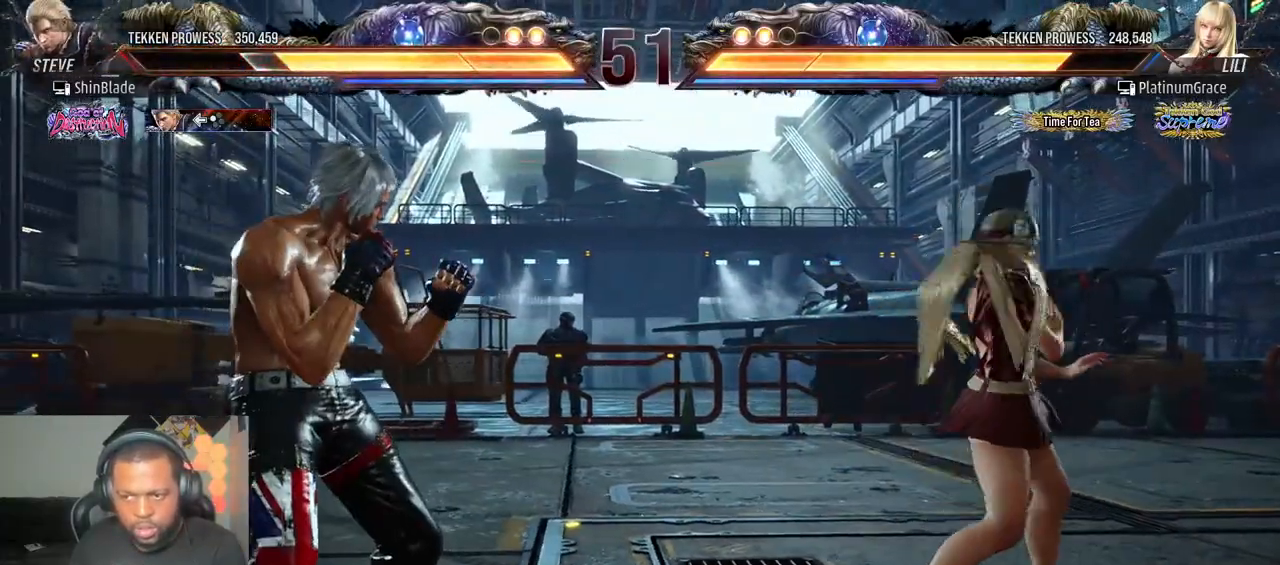
{"buttons": ["DPAD_RIGHT"], "left_stick": "center", "right_stick": "center", "events": [[17, "DPAD_LEFT", "up"], [83, "DPAD_LEFT", "down"], [233, "DPAD_LEFT", "up"], [300, "DPAD_DOWN", "down"], [300, "DPAD_RIGHT", "down"], [350, "DPAD_DOWN", "up"], [367, "DPAD_RIGHT", "up"], [450, "DPAD_RIGHT", "down"]]}
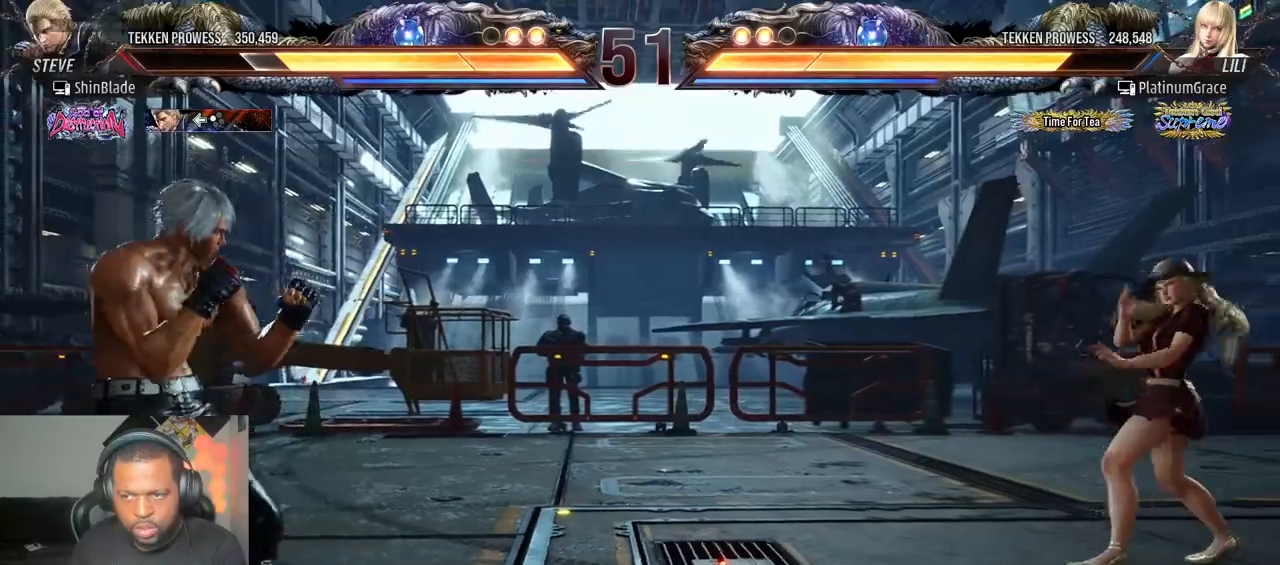
{"buttons": ["DPAD_DOWN"], "left_stick": "center", "right_stick": "center", "events": [[17, "DPAD_RIGHT", "up"], [83, "DPAD_RIGHT", "down"], [167, "DPAD_RIGHT", "up"], [233, "DPAD_DOWN", "down"], [267, "DPAD_DOWN", "up"], [333, "DPAD_DOWN", "down"], [400, "DPAD_DOWN", "up"], [483, "DPAD_DOWN", "down"]]}
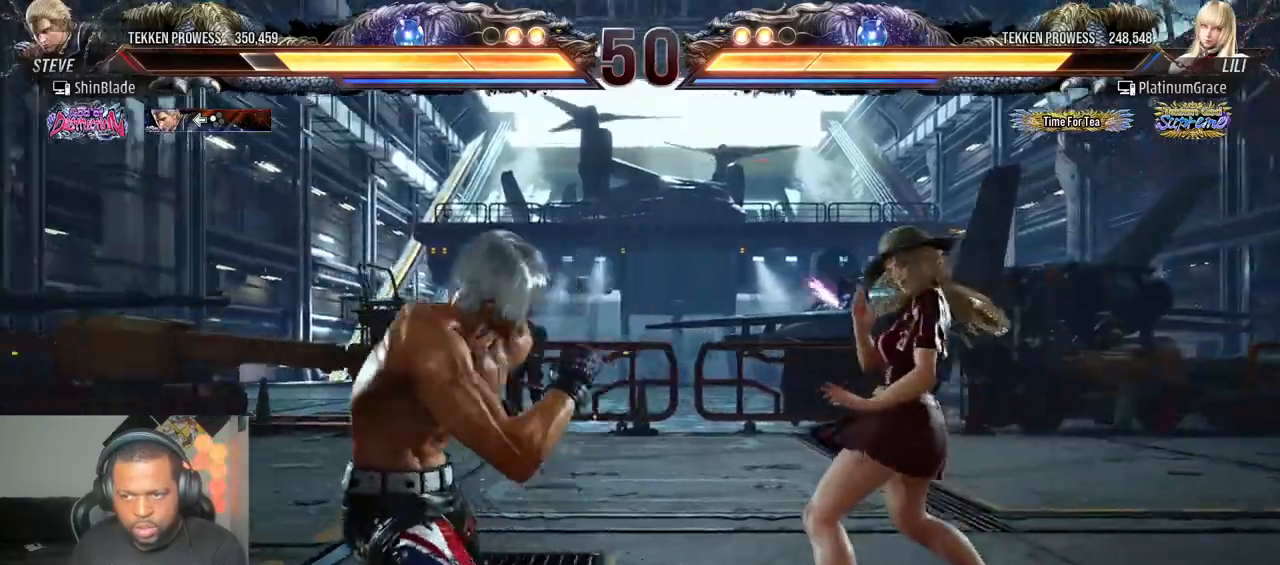
{"buttons": ["CROSS", "CIRCLE", "DPAD_LEFT"], "left_stick": "center", "right_stick": "center", "events": [[100, "DPAD_DOWN", "up"], [100, "DPAD_LEFT", "down"], [150, "DPAD_LEFT", "up"], [217, "DPAD_LEFT", "down"], [400, "DPAD_DOWN", "down"], [417, "CIRCLE", "down"], [417, "CROSS", "down"], [417, "DPAD_DOWN", "up"]]}
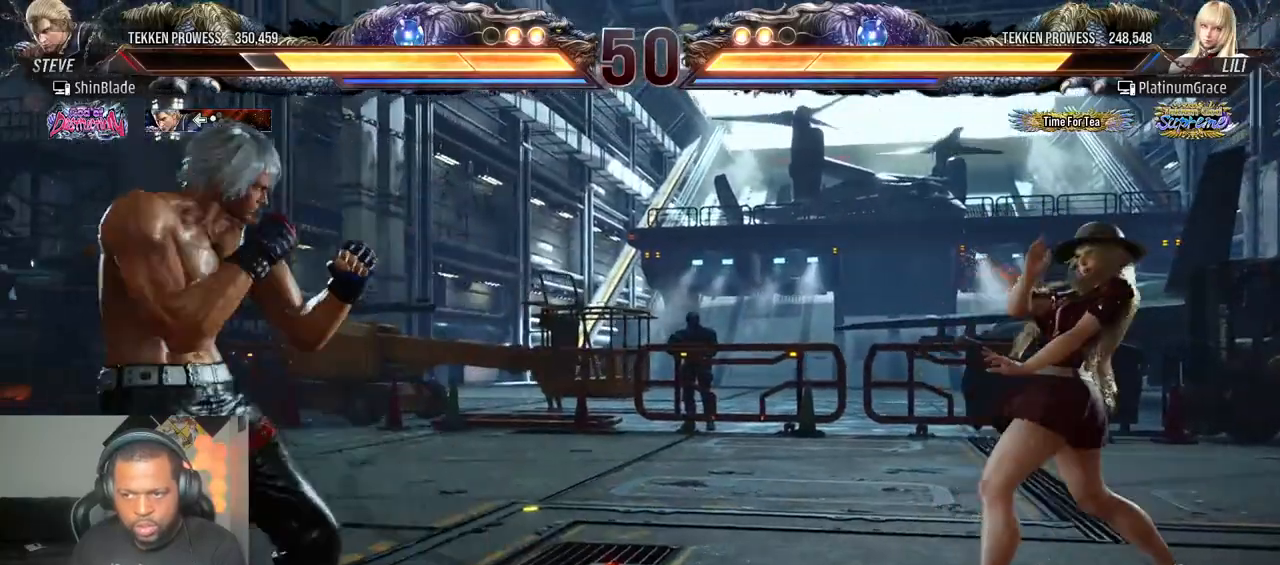
{"buttons": [], "left_stick": "center", "right_stick": "center", "events": [[50, "CROSS", "up"], [100, "CIRCLE", "up"], [167, "DPAD_DOWN", "down"], [233, "DPAD_DOWN", "up"], [467, "DPAD_LEFT", "up"]]}